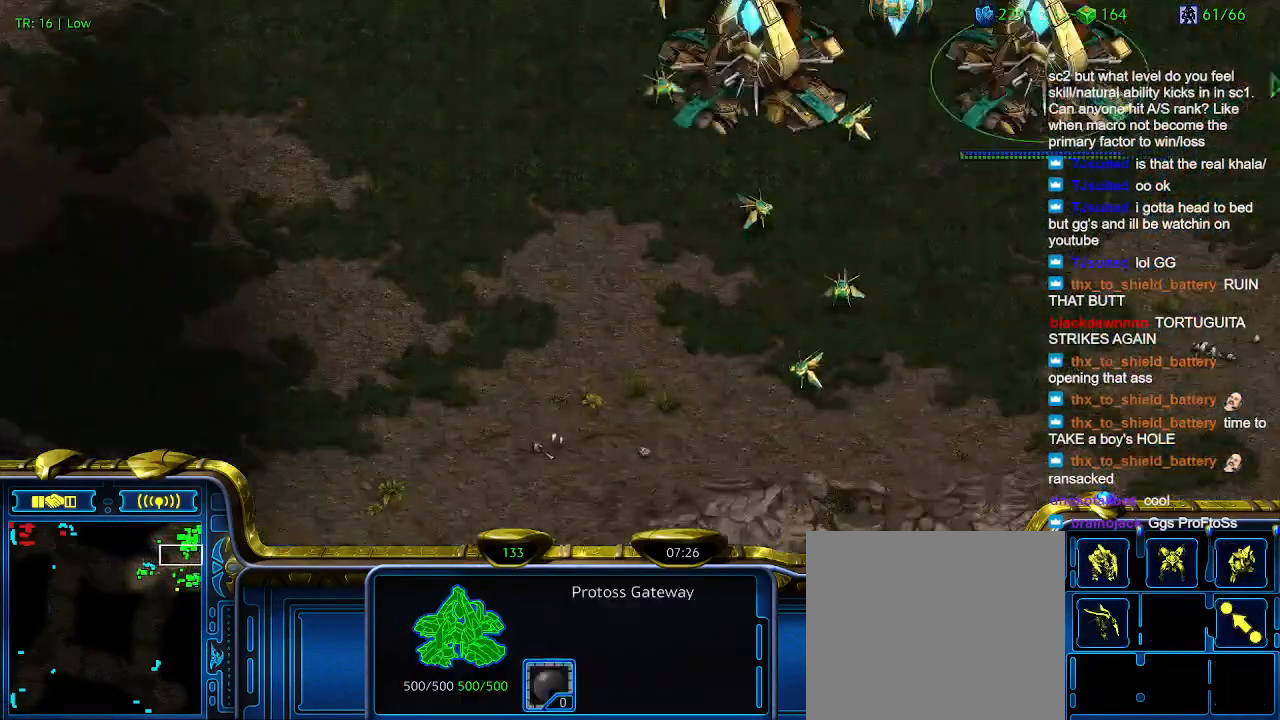
Gameplay with keyboard; each line is a JSON object with the keys held at the frame after it. "events" lists presses ("down") and releases ("up") of "1", "2", "3", "4", "5", "6", "a", "c", "ctrl", "d", "e", "f2", "f3", "q", "s", "t", "w", "x" and "z" between this image and that frame as [ms after this image, input, new state], when the widget could be followed in between. No other keys are recorded. Mouse input is not recorded.
{"keys": [], "events": [[233, "w", "down"], [367, "w", "up"]]}
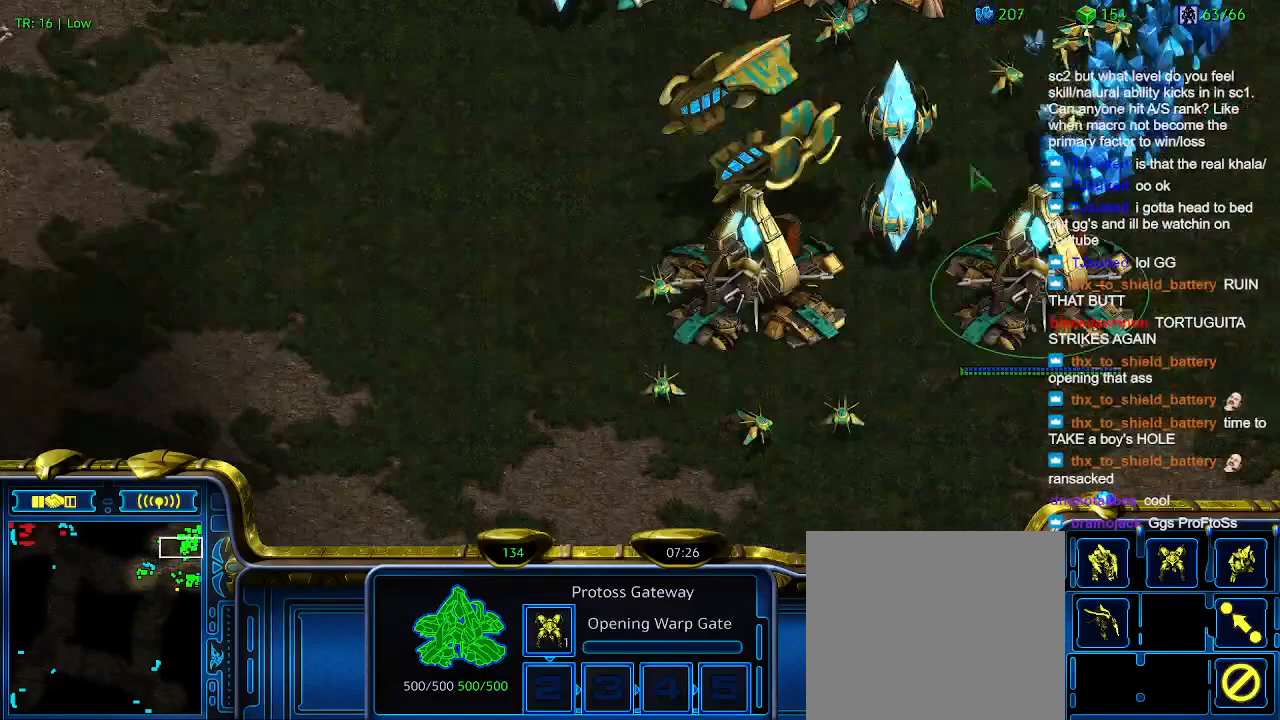
{"keys": [], "events": []}
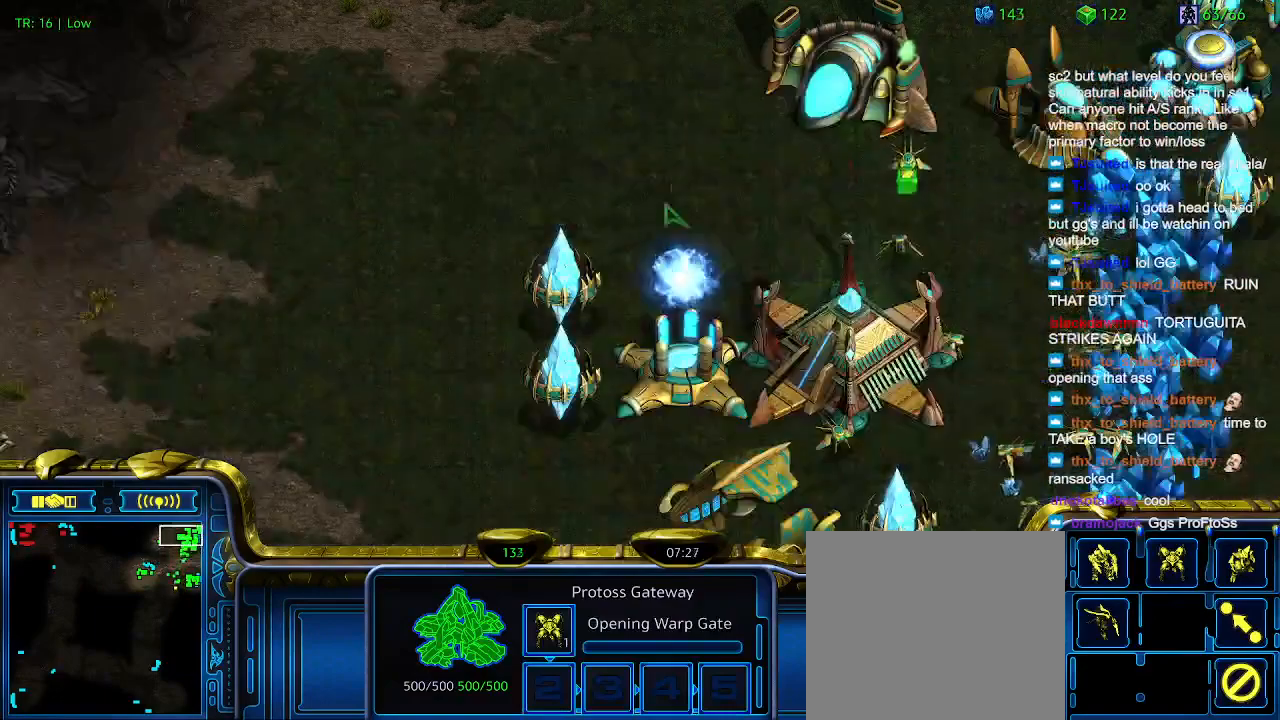
{"keys": [], "events": []}
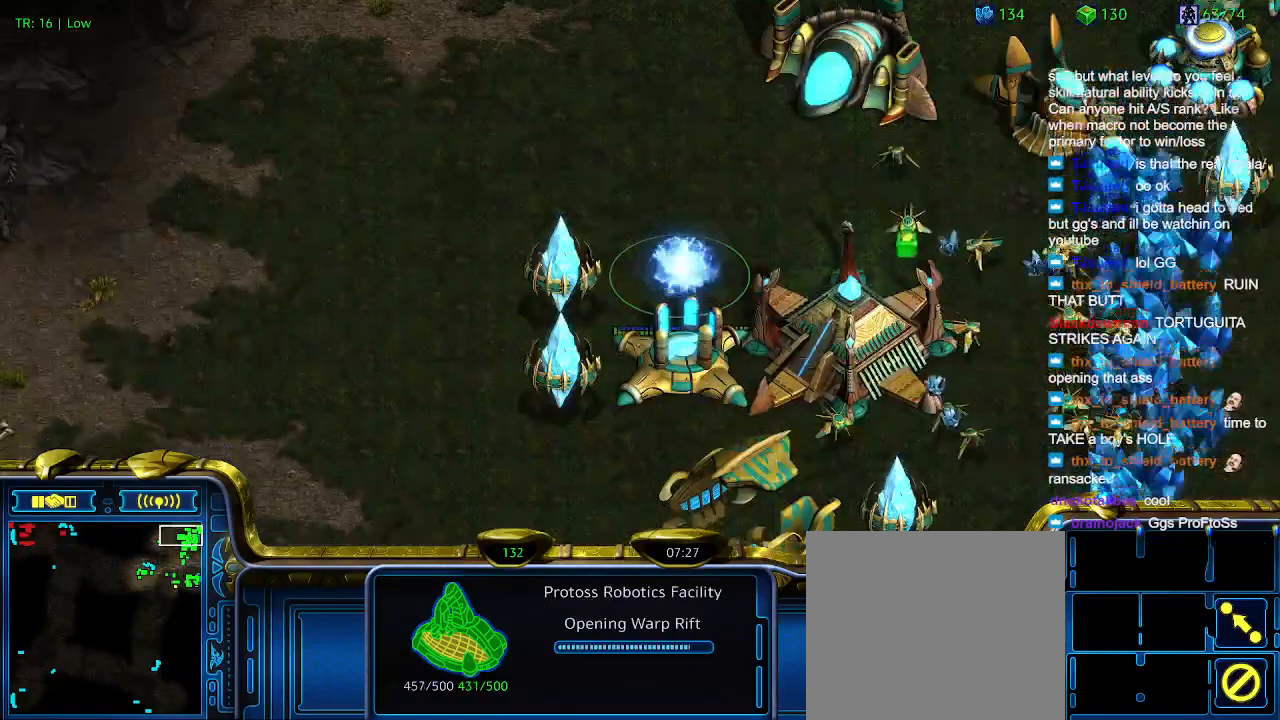
{"keys": [], "events": []}
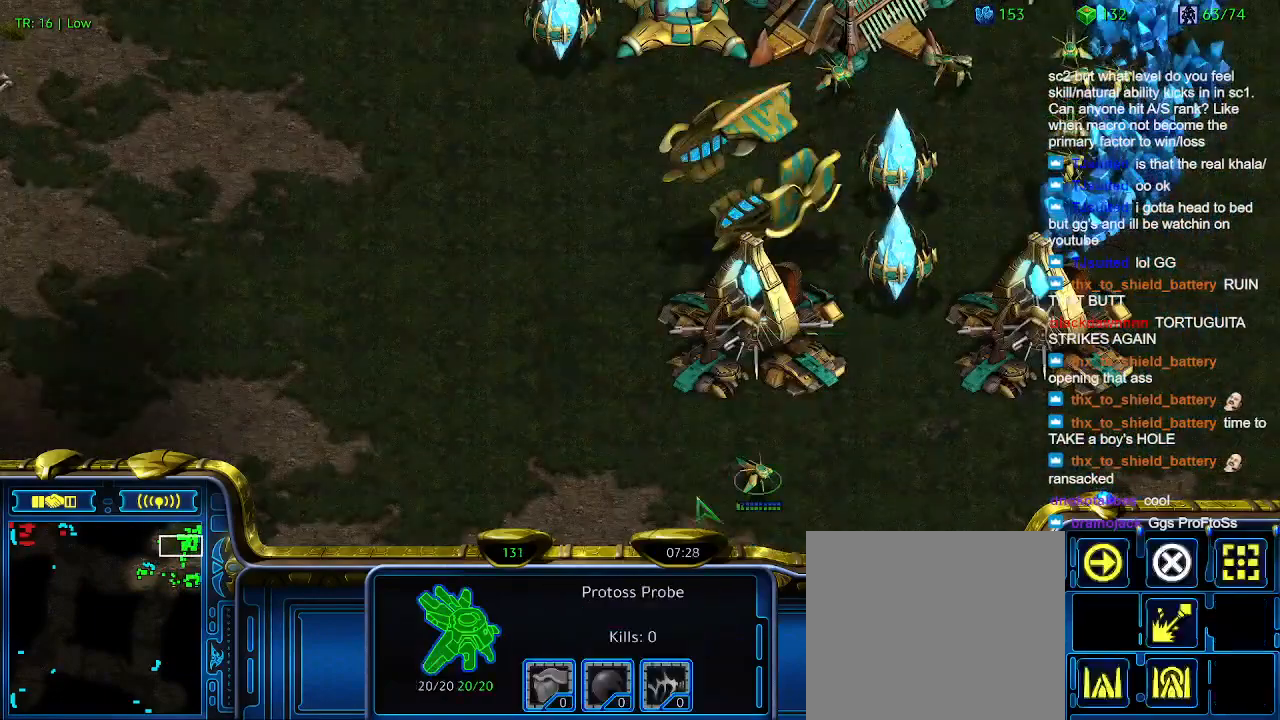
{"keys": [], "events": [[100, "q", "down"], [200, "q", "up"], [333, "a", "down"], [433, "a", "up"]]}
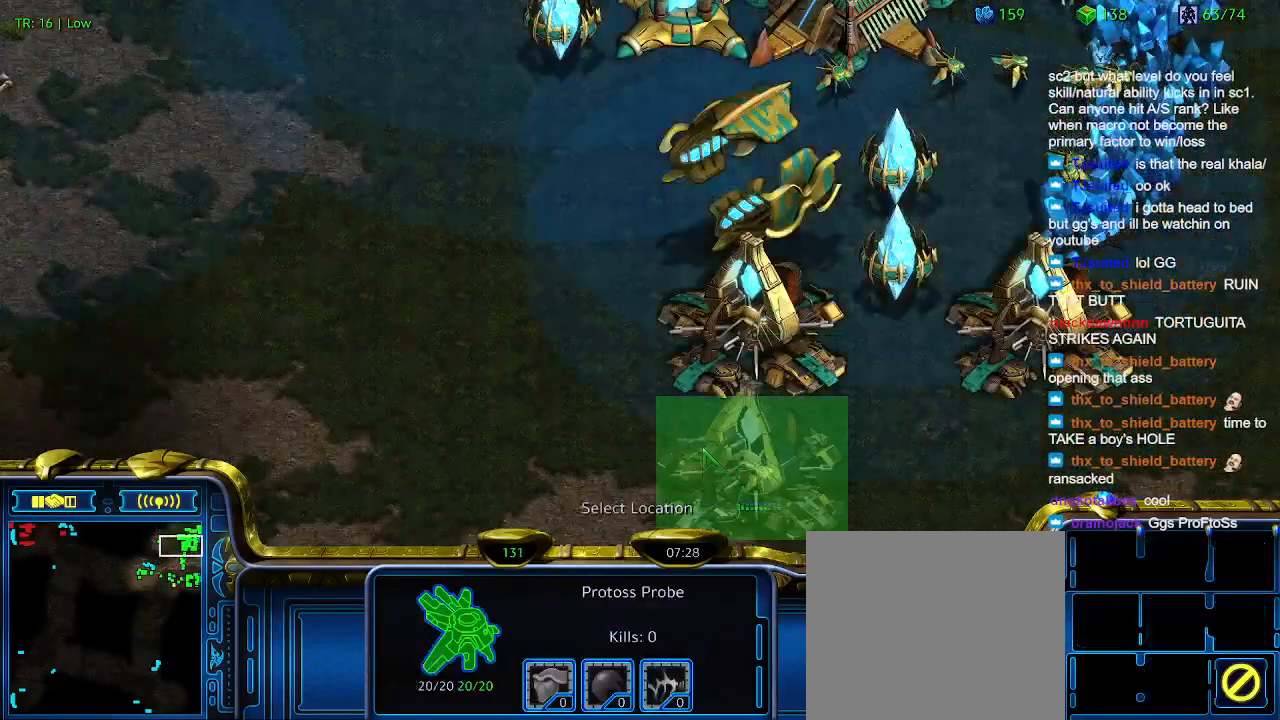
{"keys": [], "events": []}
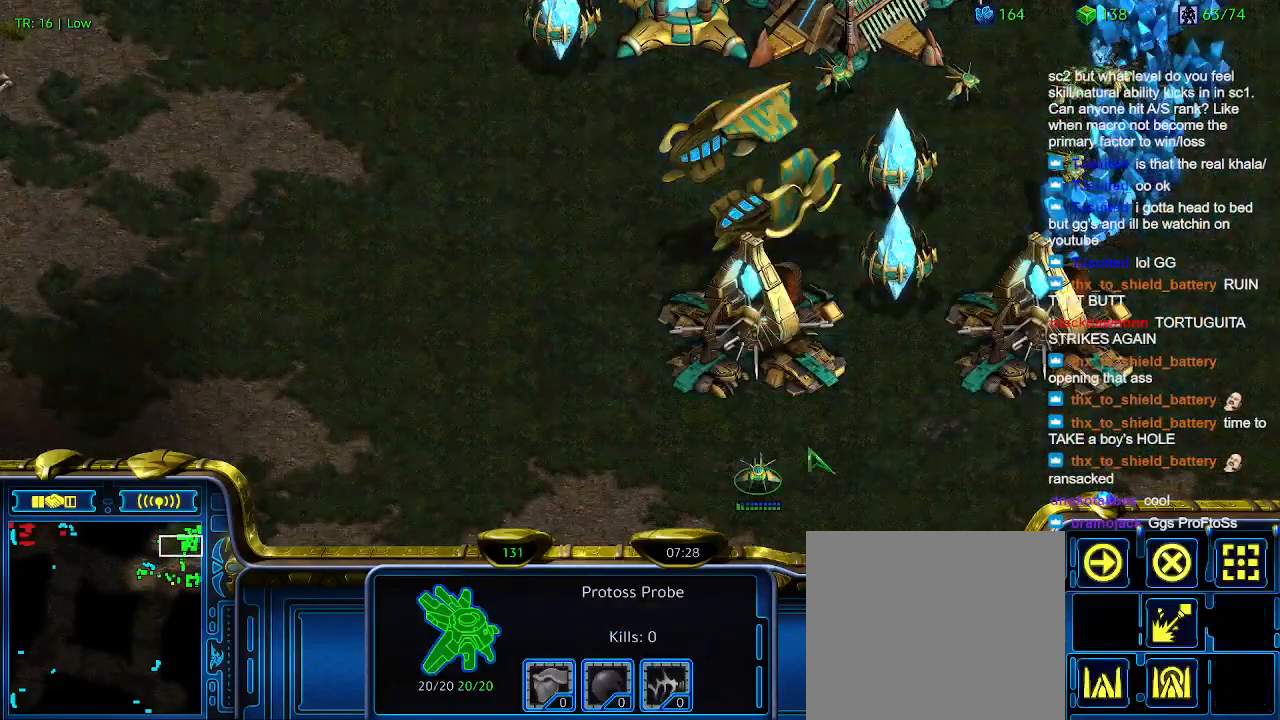
{"keys": [], "events": []}
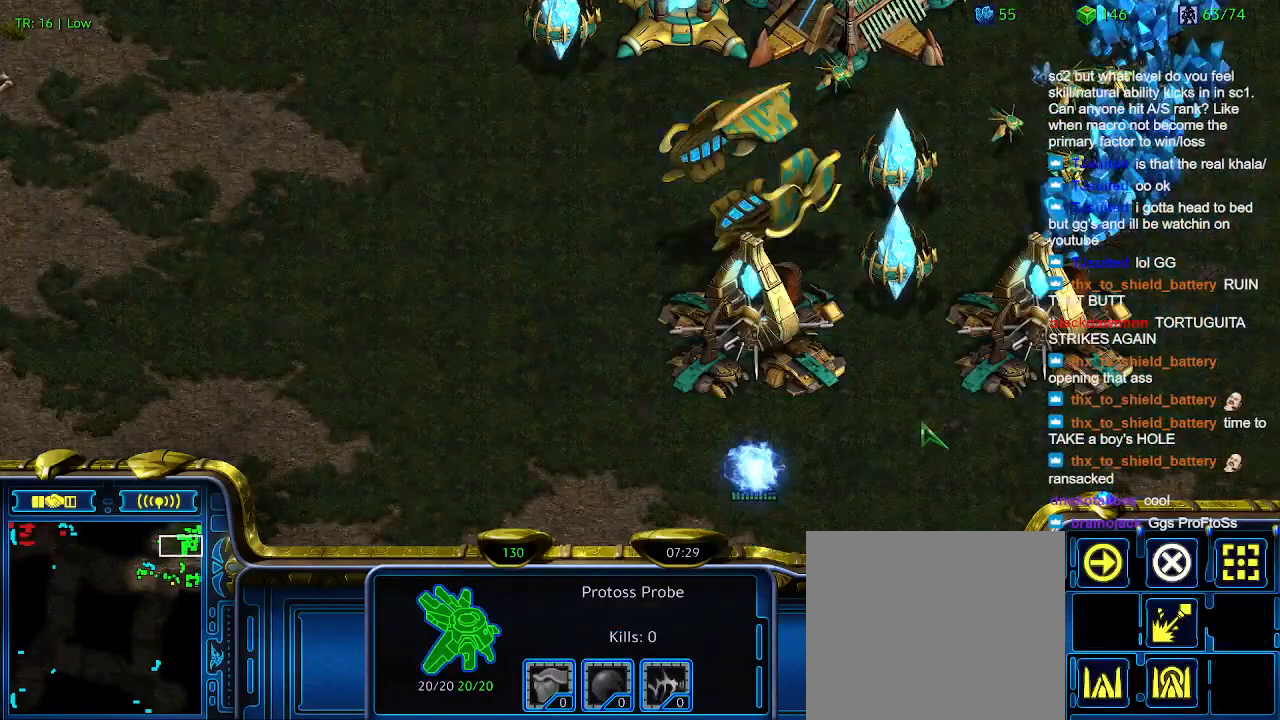
{"keys": [], "events": []}
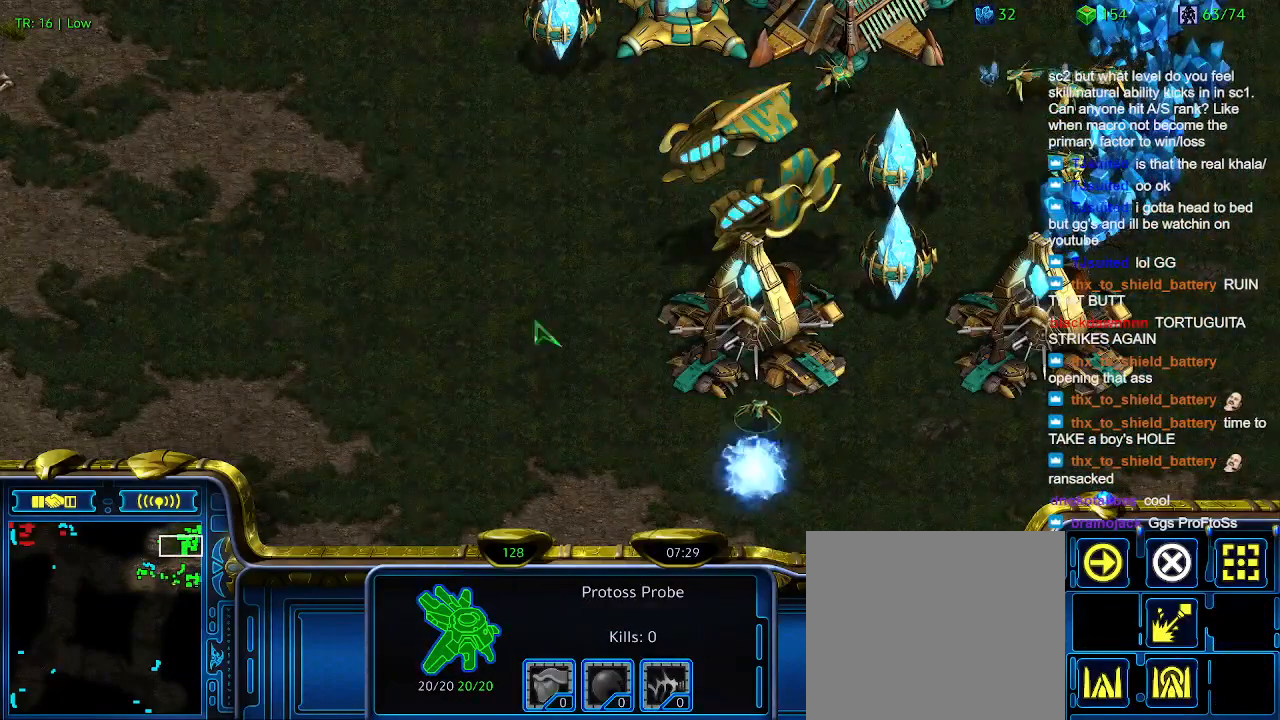
{"keys": [], "events": []}
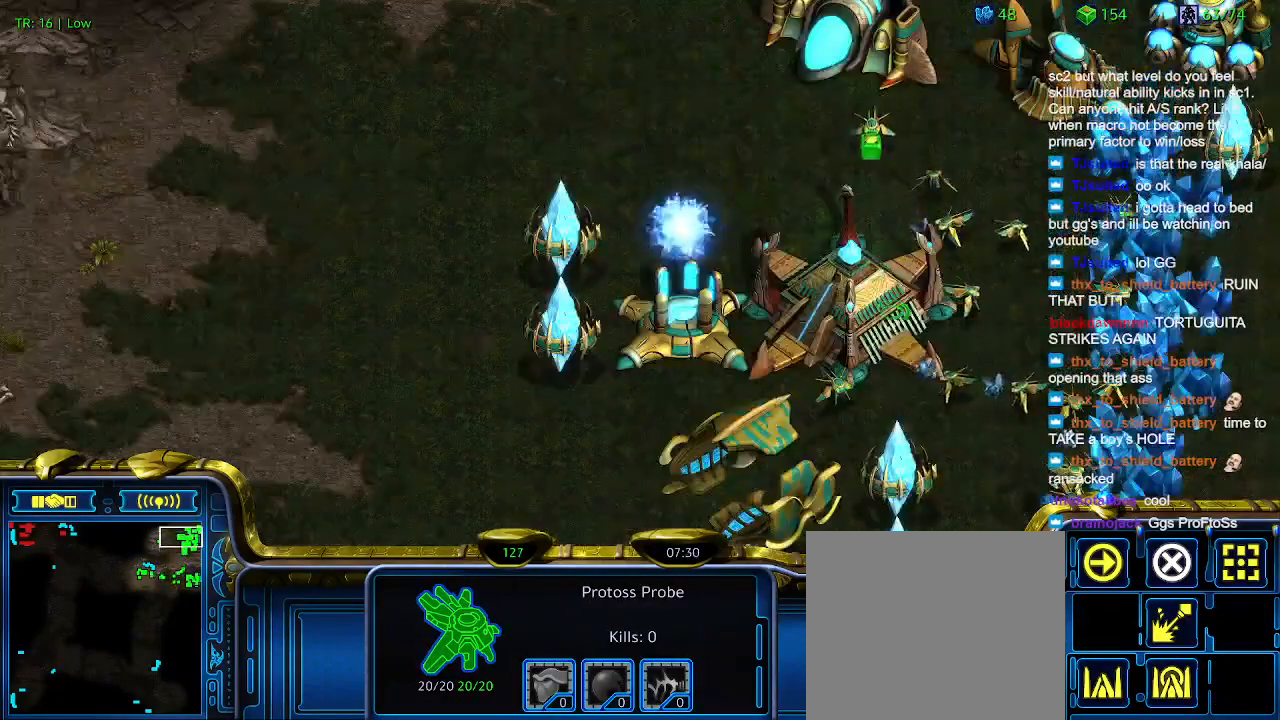
{"keys": ["5"], "events": [[500, "5", "down"]]}
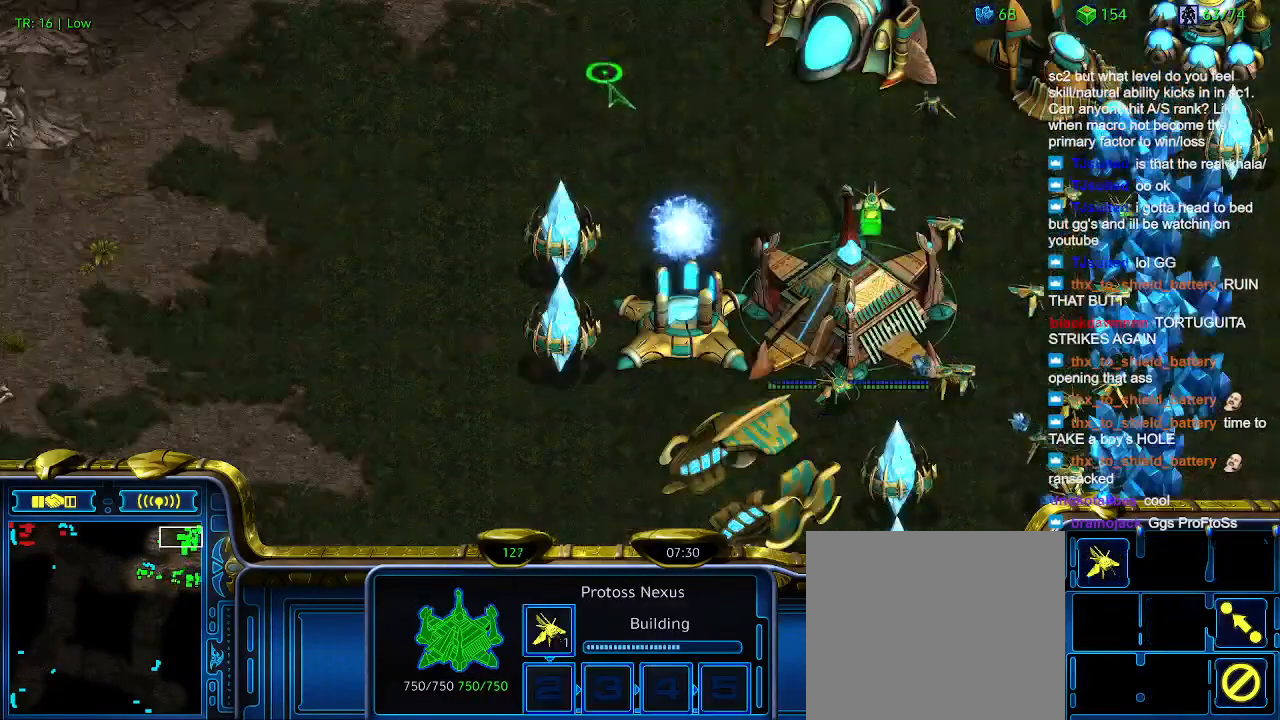
{"keys": [], "events": [[100, "5", "up"], [200, "t", "down"], [300, "t", "up"]]}
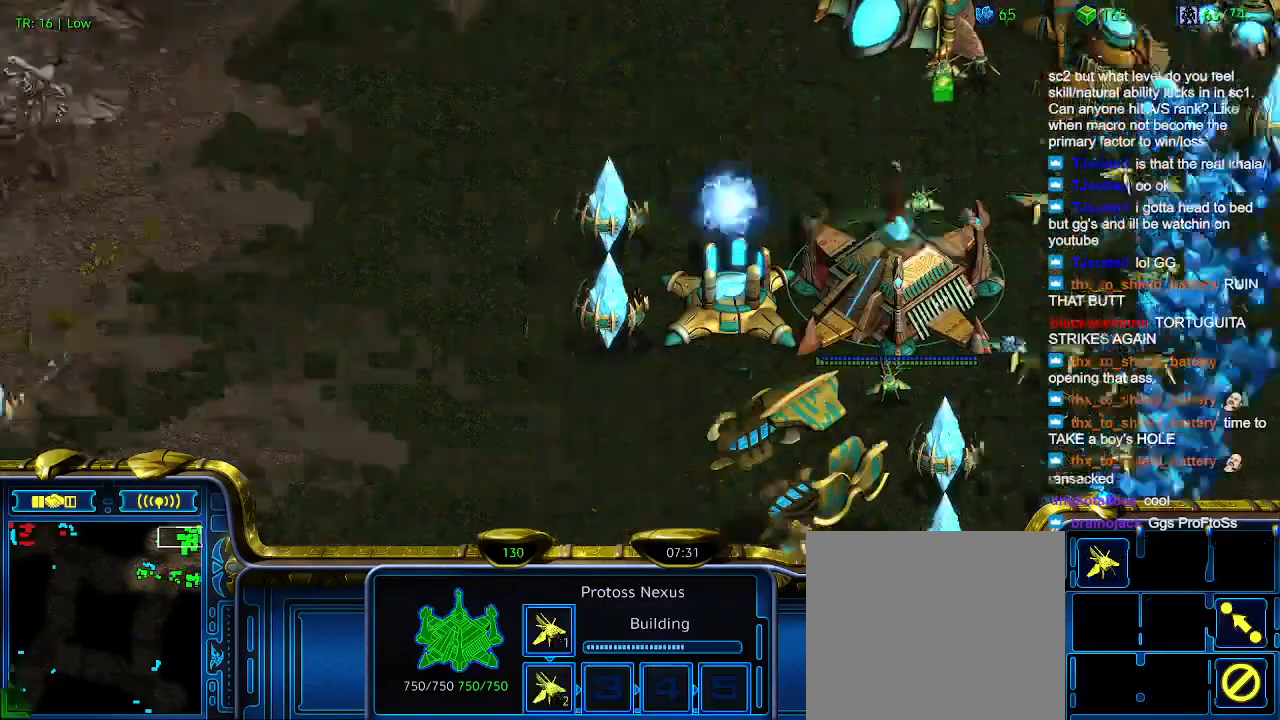
{"keys": [], "events": []}
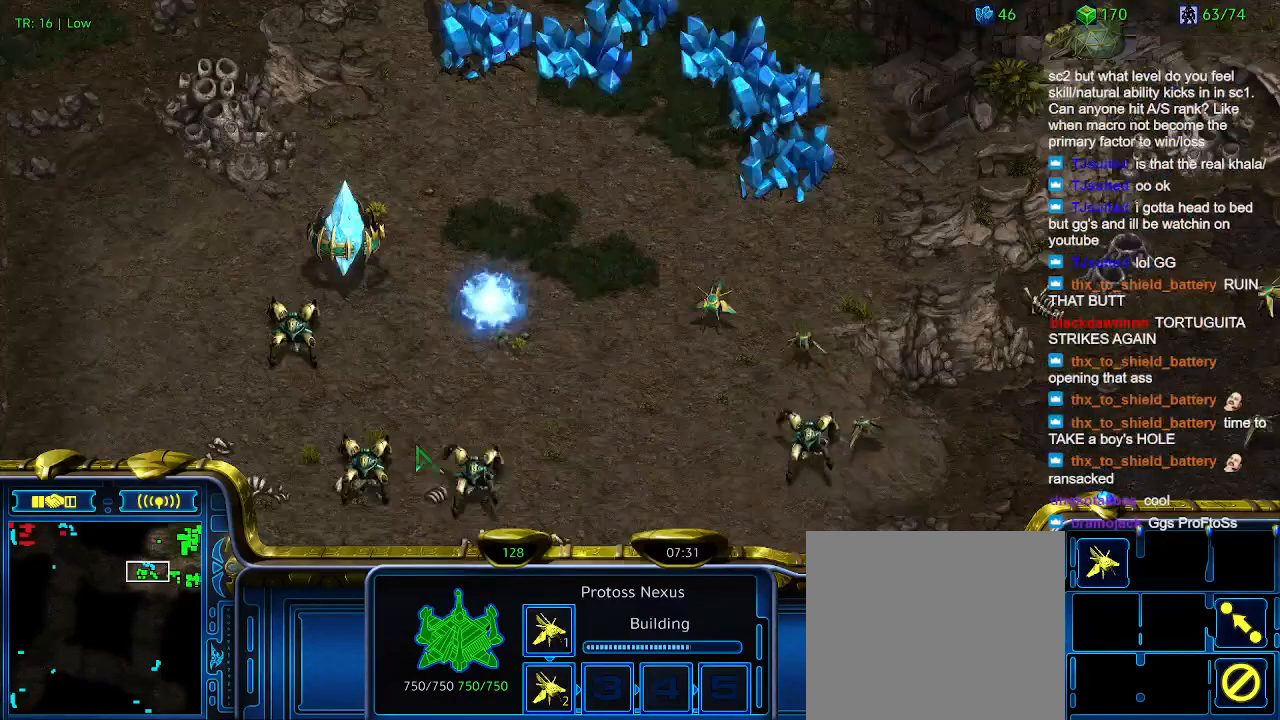
{"keys": [], "events": []}
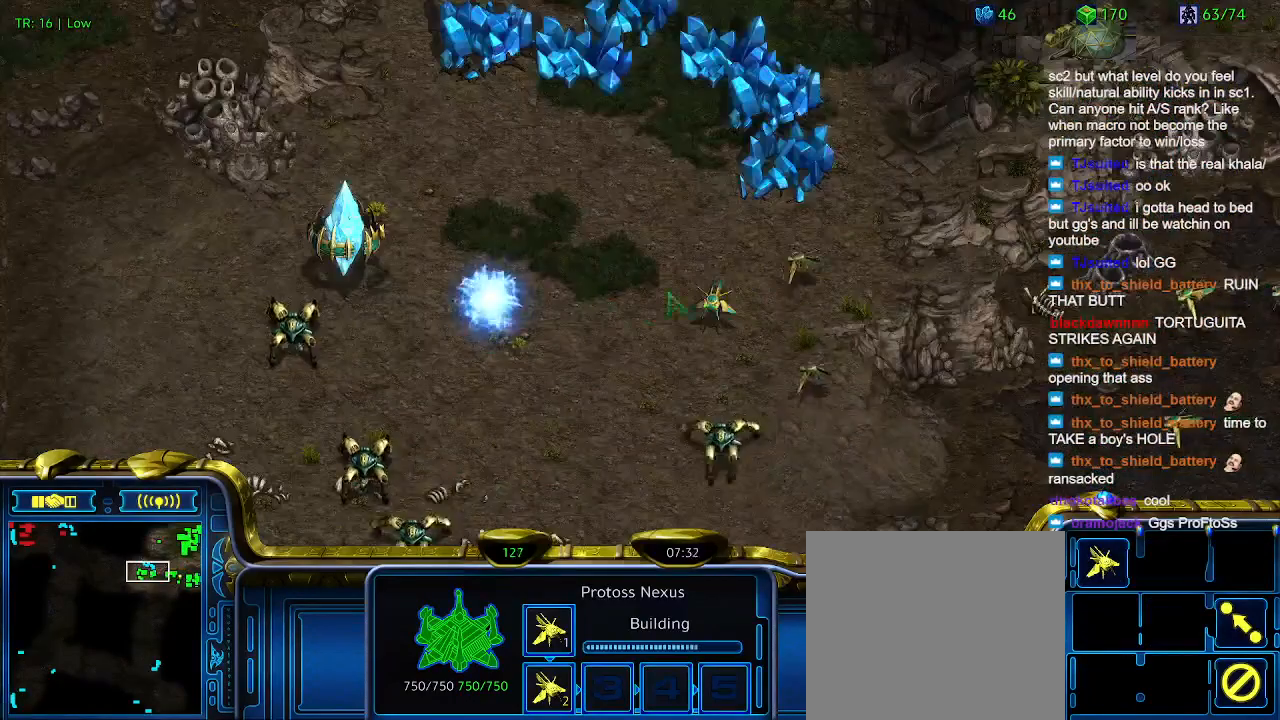
{"keys": [], "events": []}
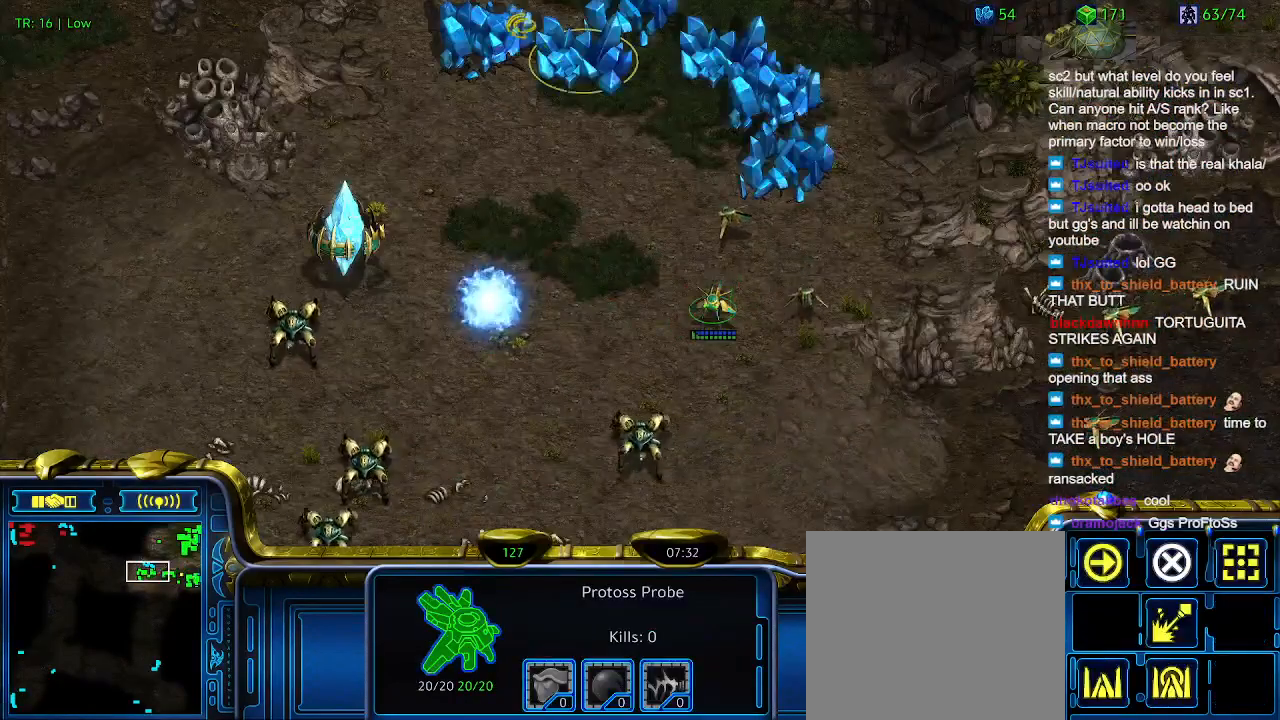
{"keys": [], "events": []}
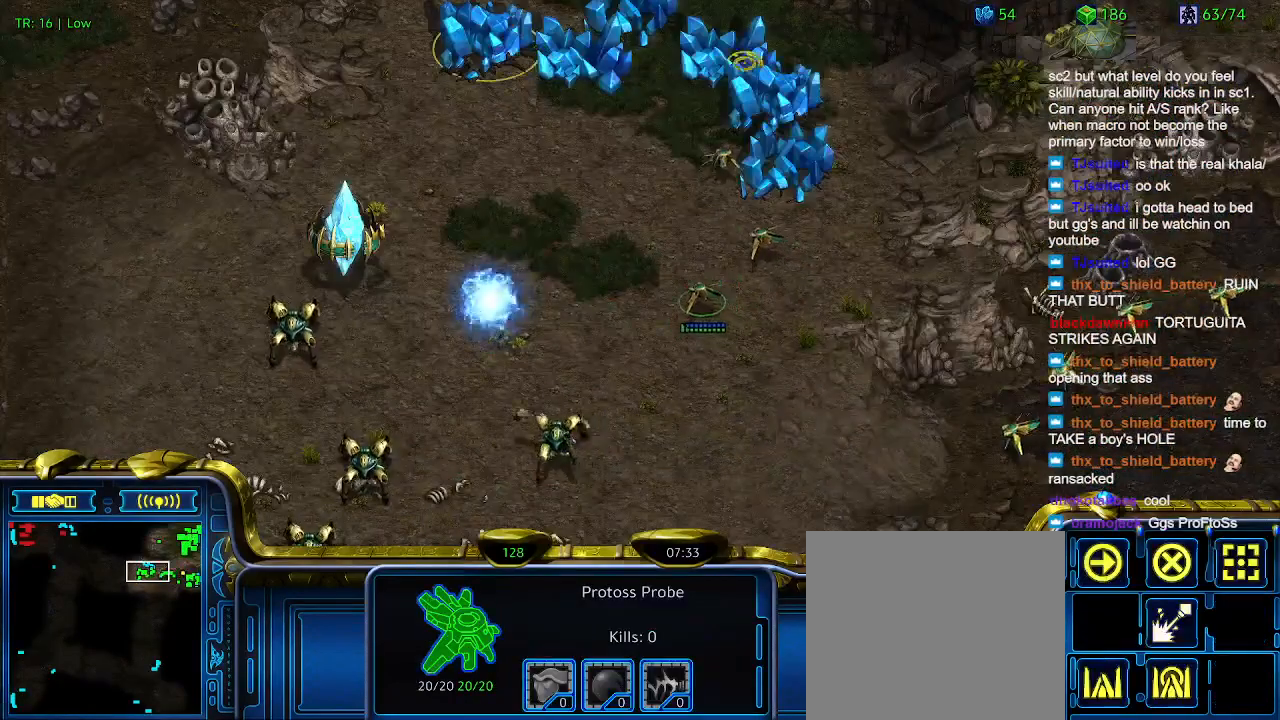
{"keys": [], "events": [[100, "6", "down"], [167, "6", "up"]]}
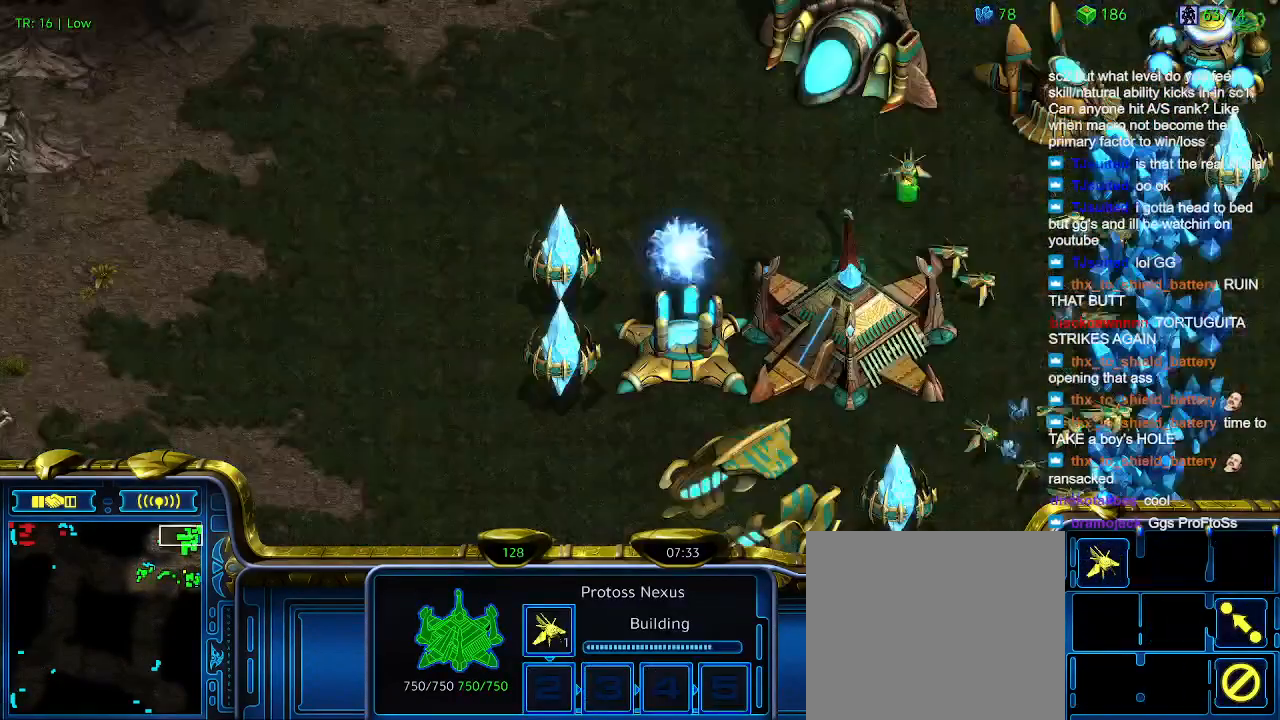
{"keys": [], "events": [[100, "t", "down"], [233, "t", "up"]]}
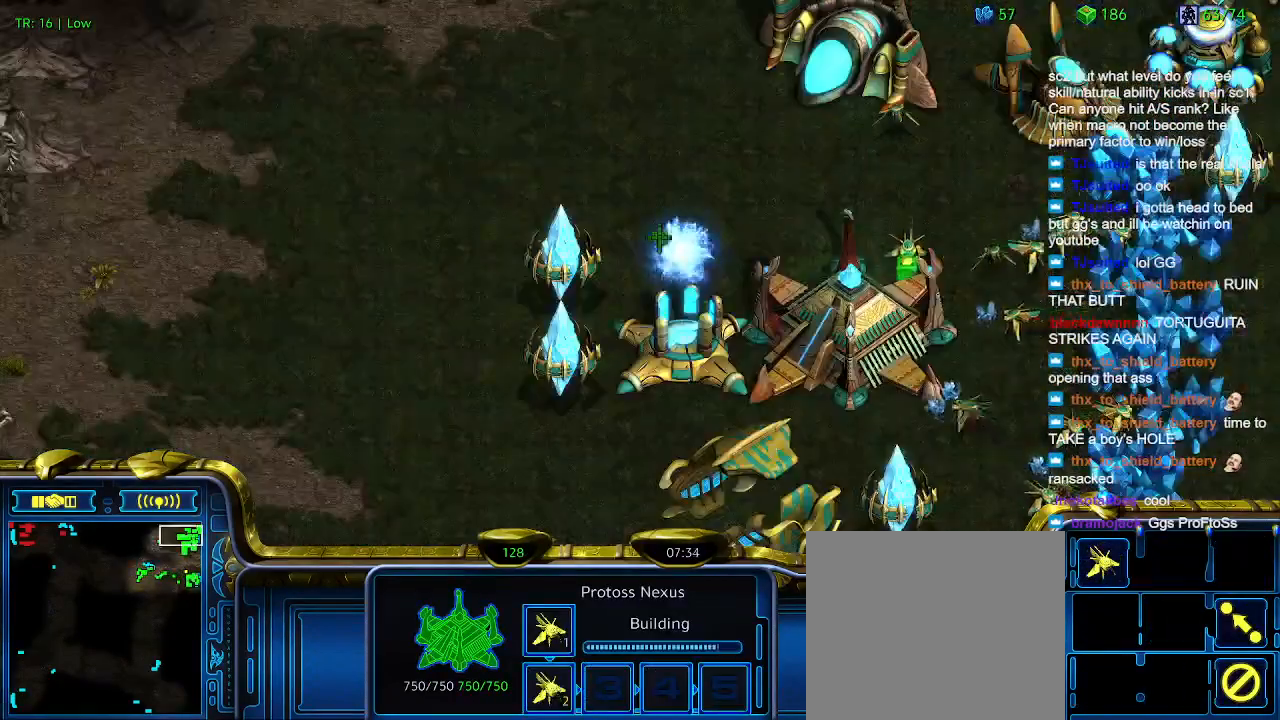
{"keys": [], "events": []}
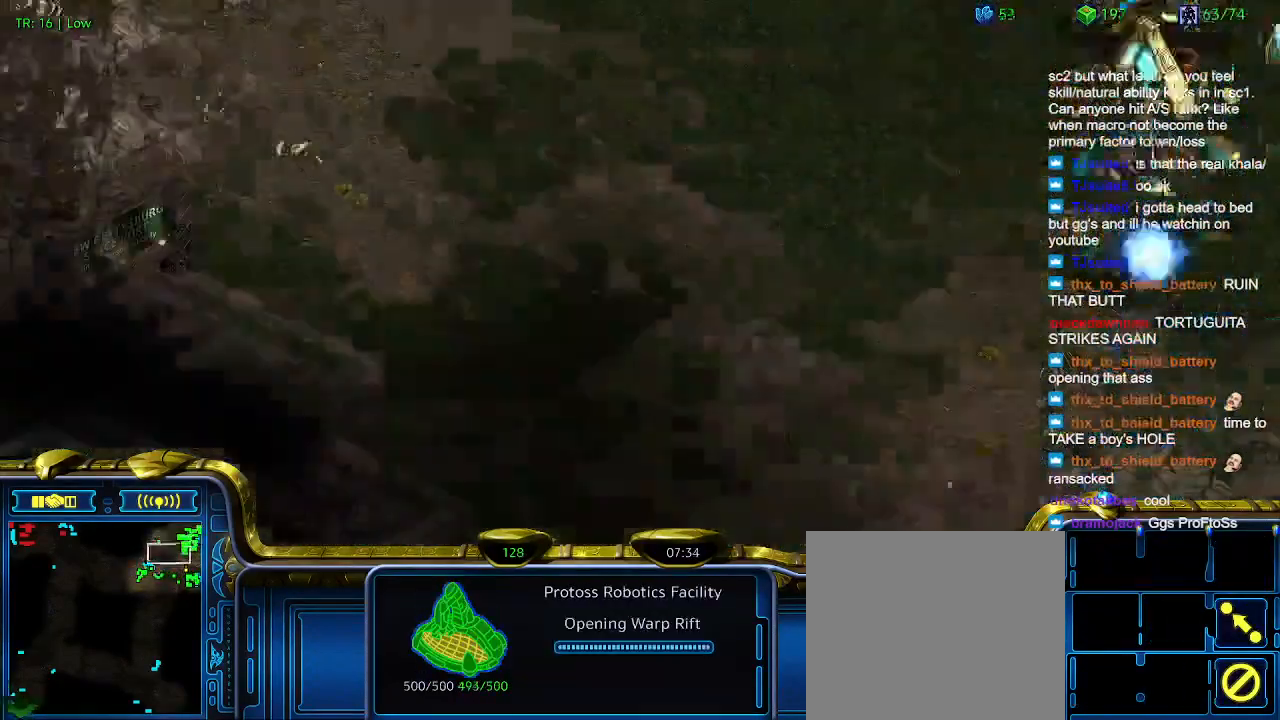
{"keys": [], "events": []}
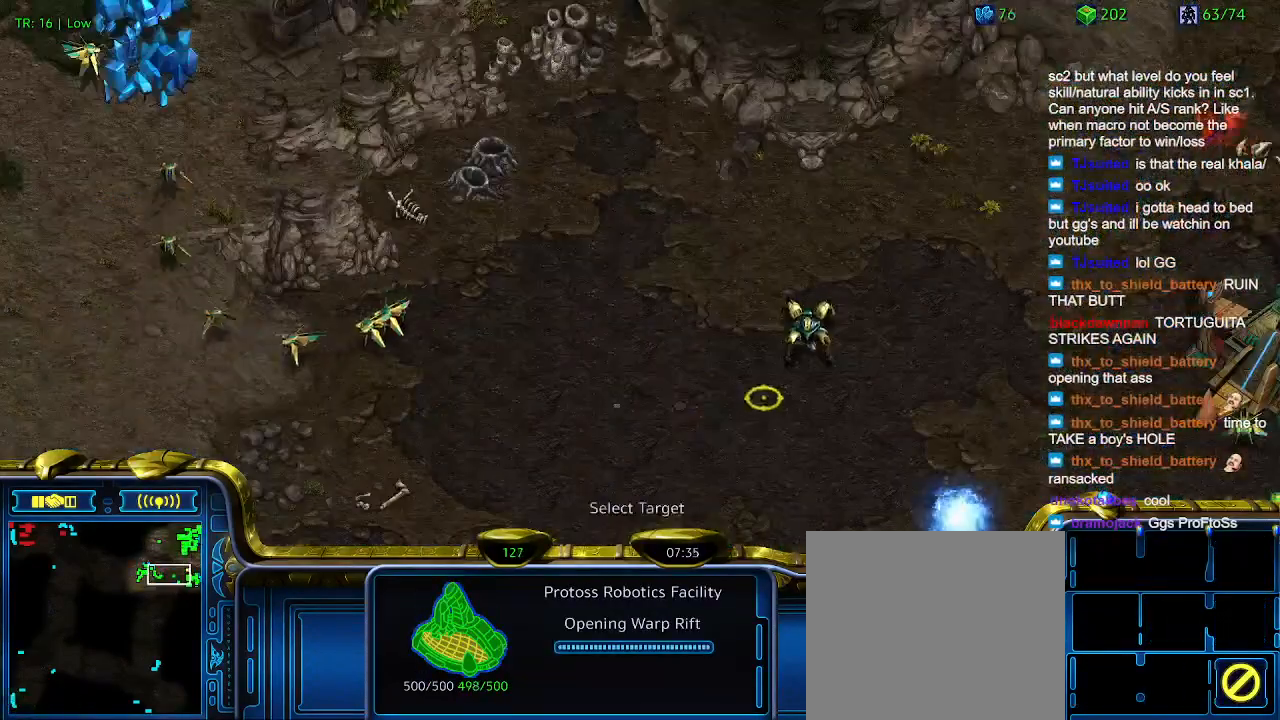
{"keys": [], "events": [[200, "1", "down"], [333, "1", "up"], [333, "2", "down"], [467, "2", "up"]]}
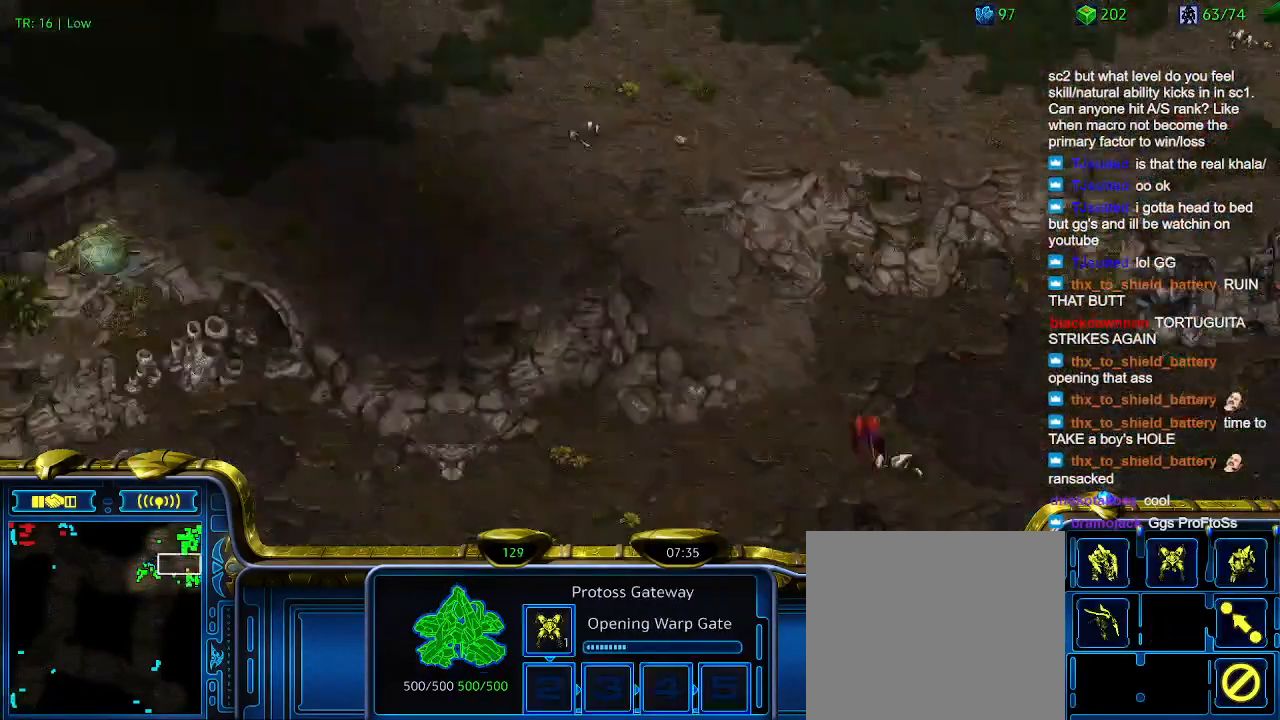
{"keys": [], "events": []}
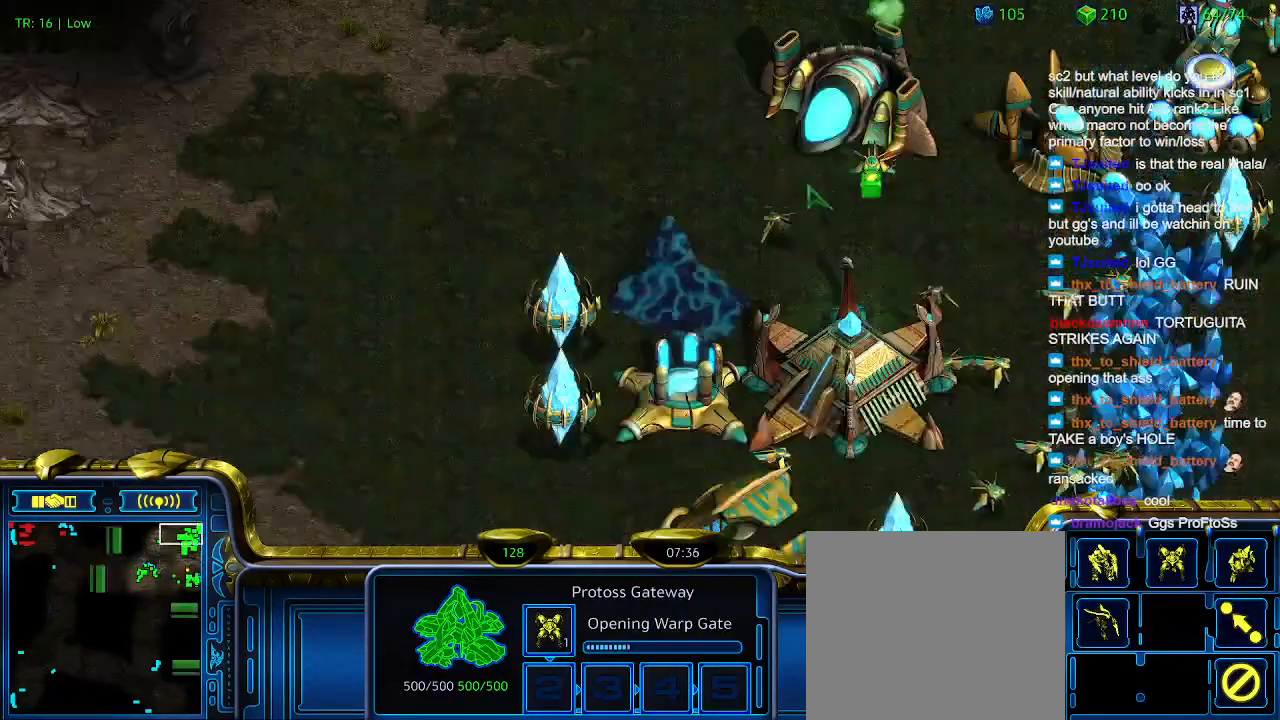
{"keys": [], "events": []}
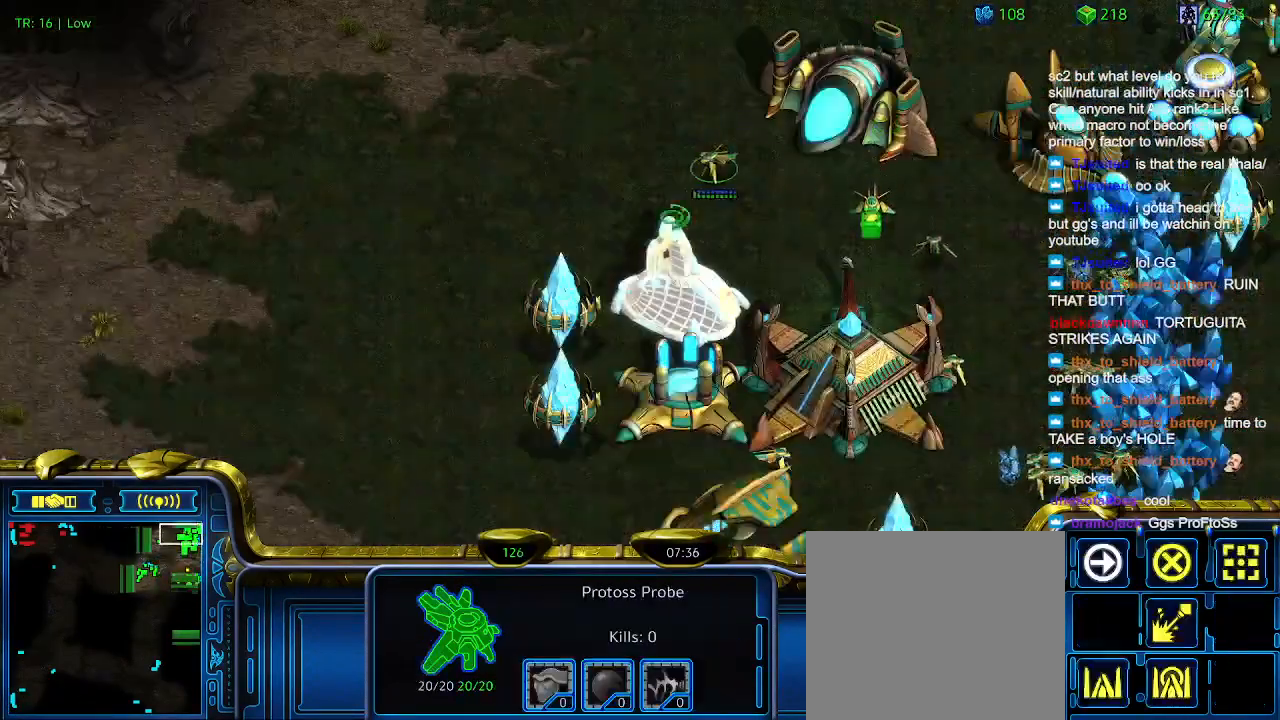
{"keys": [], "events": [[233, "w", "down"], [333, "w", "up"]]}
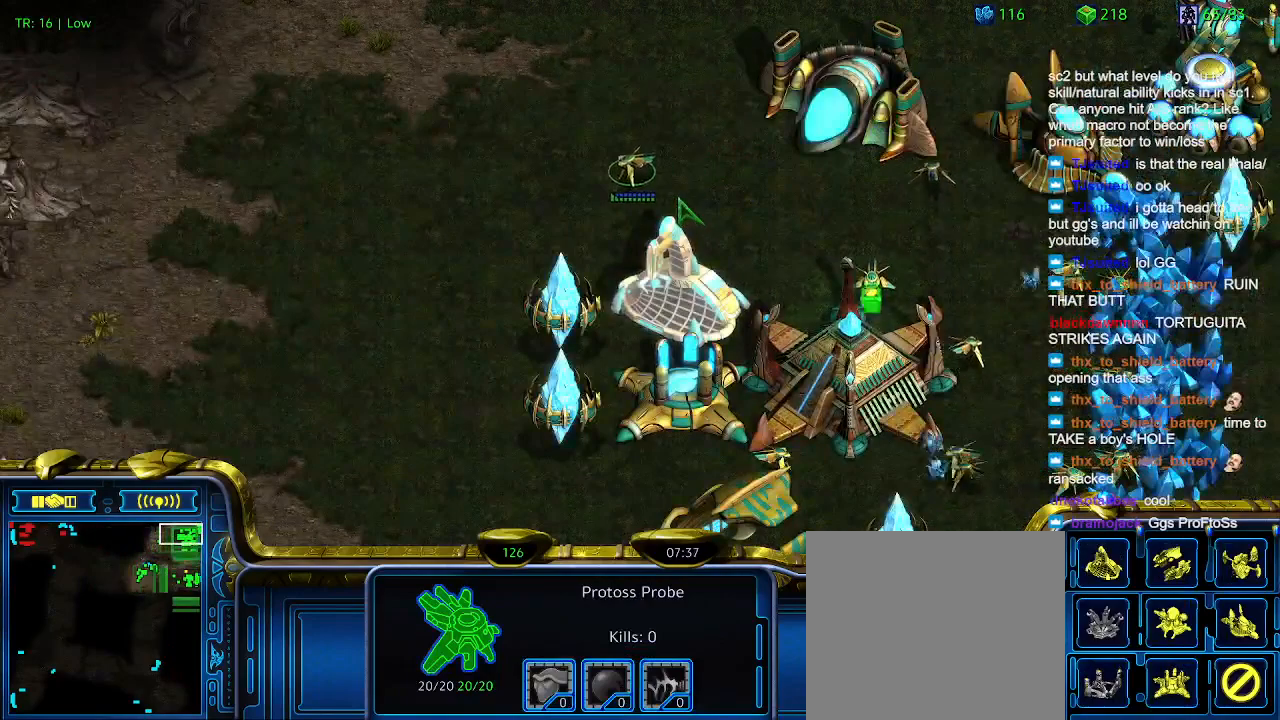
{"keys": [], "events": [[100, "z", "down"], [267, "z", "up"]]}
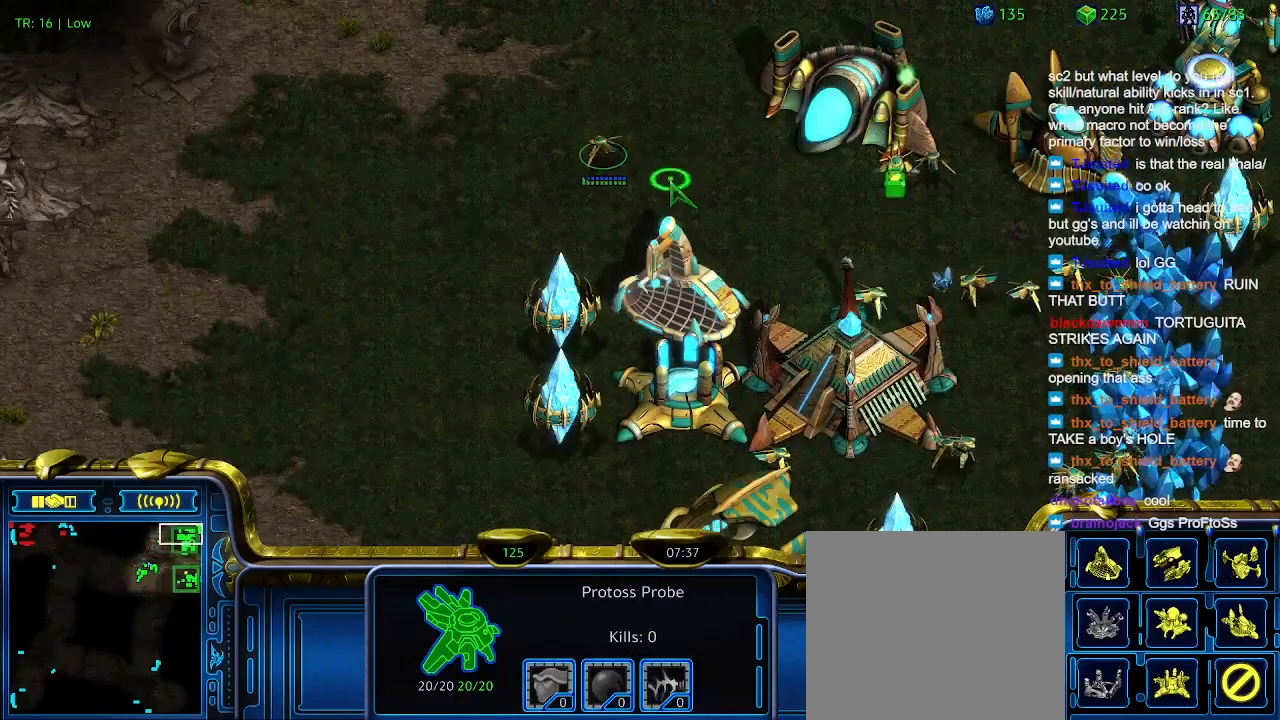
{"keys": [], "events": [[167, "z", "down"], [267, "z", "up"], [367, "z", "down"], [467, "z", "up"]]}
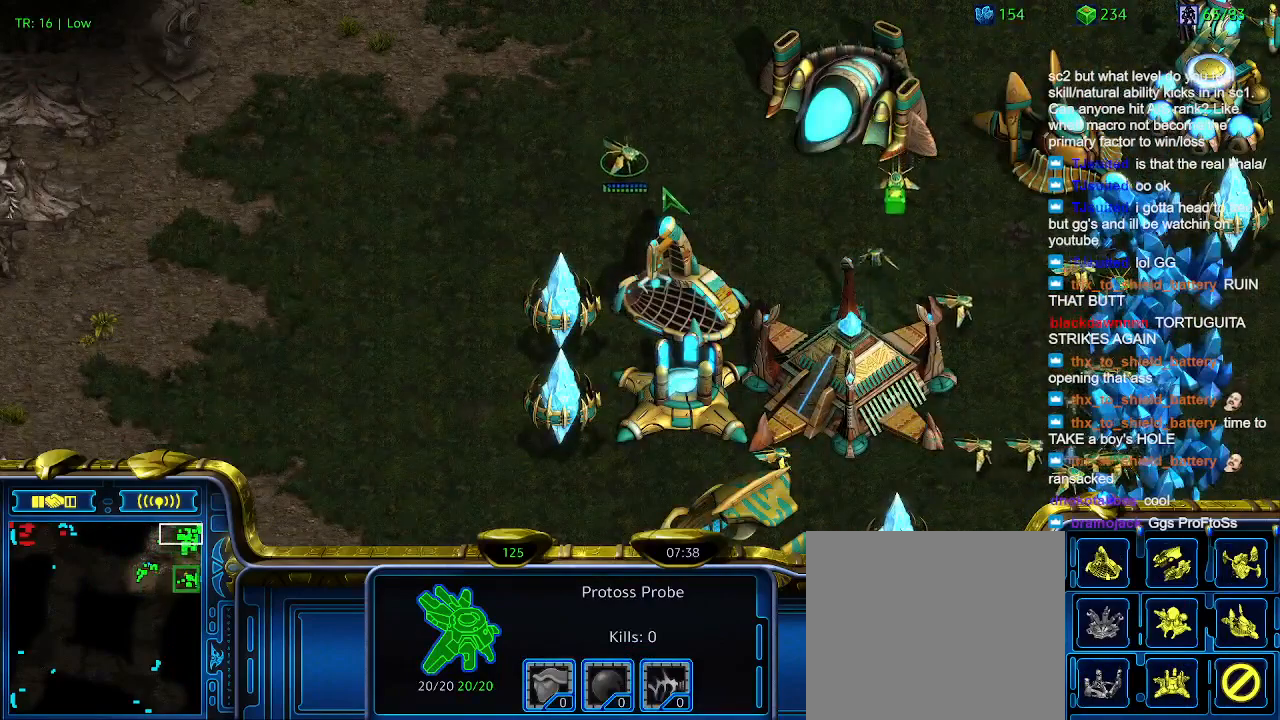
{"keys": ["z"], "events": [[67, "z", "down"], [133, "z", "up"], [233, "z", "down"], [400, "z", "up"], [433, "z", "down"]]}
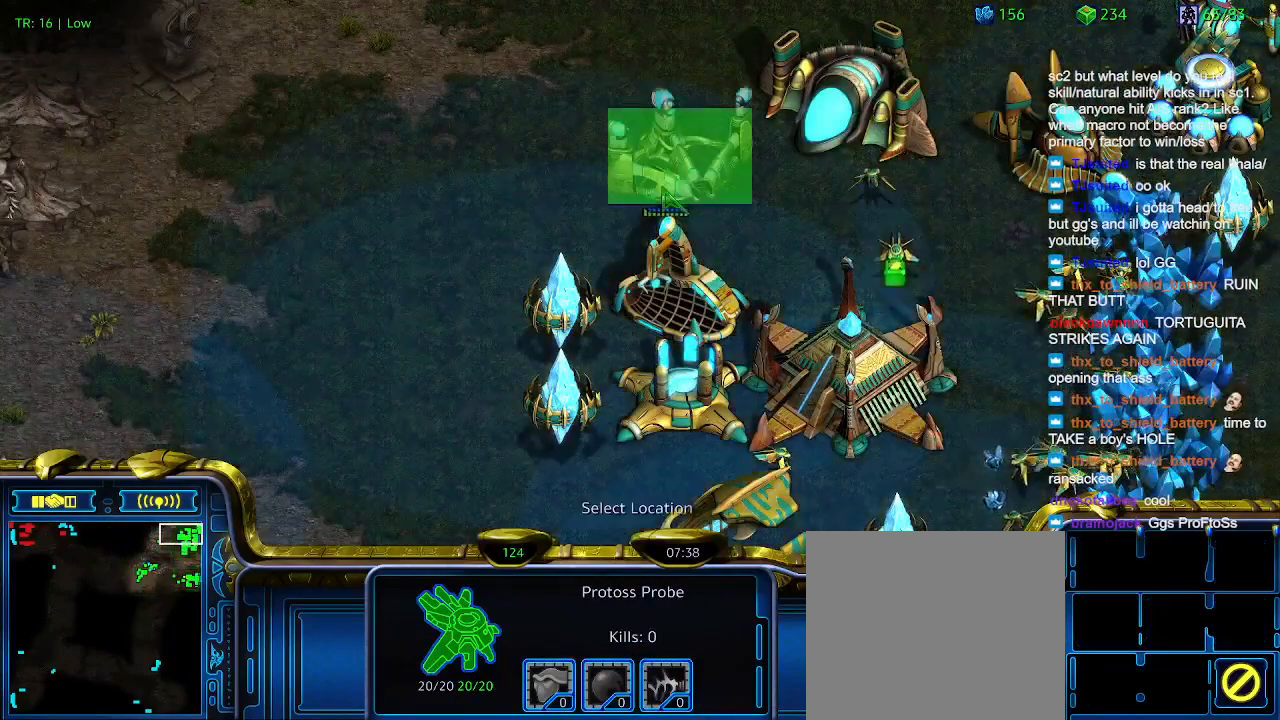
{"keys": [], "events": [[67, "z", "up"], [167, "z", "down"], [267, "z", "up"]]}
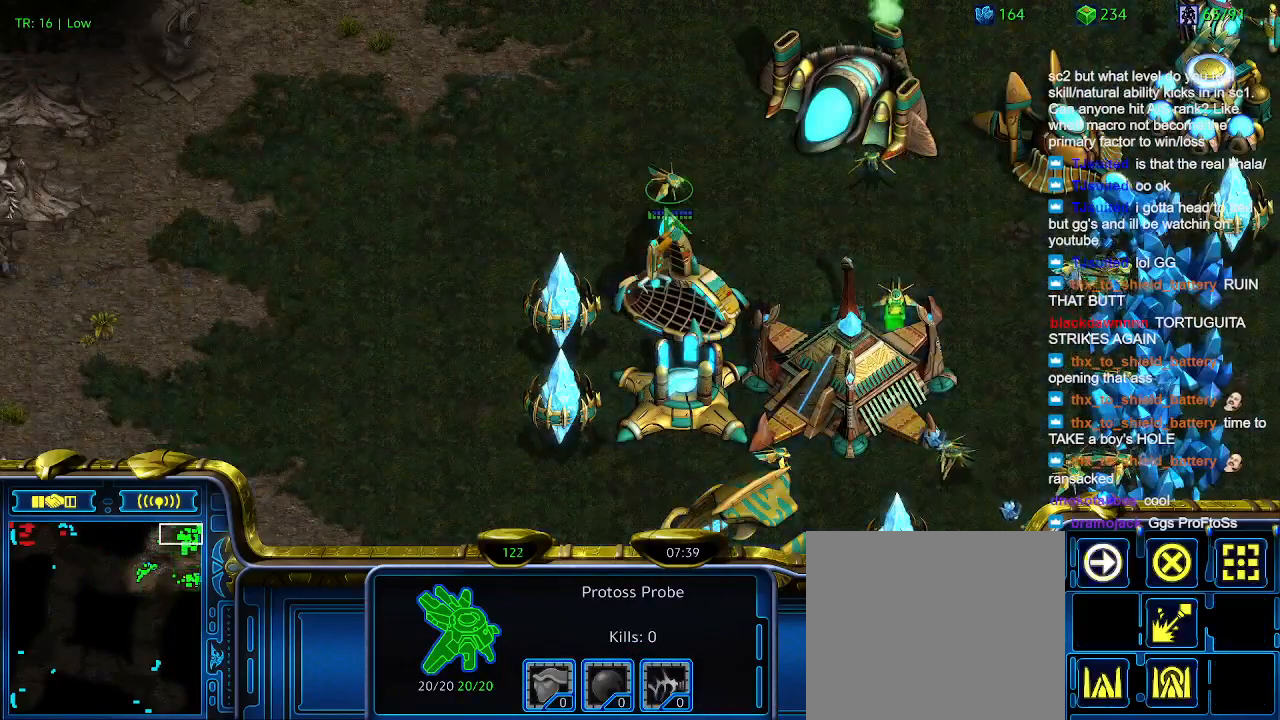
{"keys": [], "events": []}
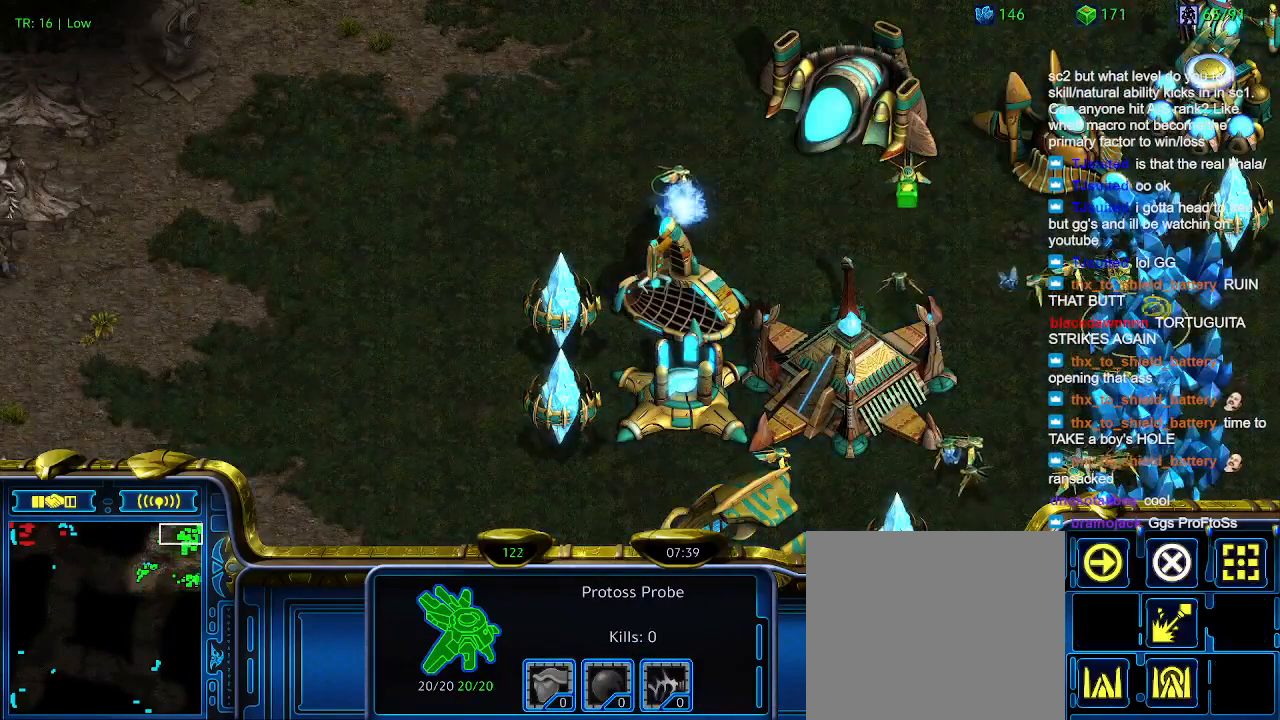
{"keys": [], "events": [[100, "5", "down"], [233, "5", "up"], [333, "6", "down"], [367, "6", "up"]]}
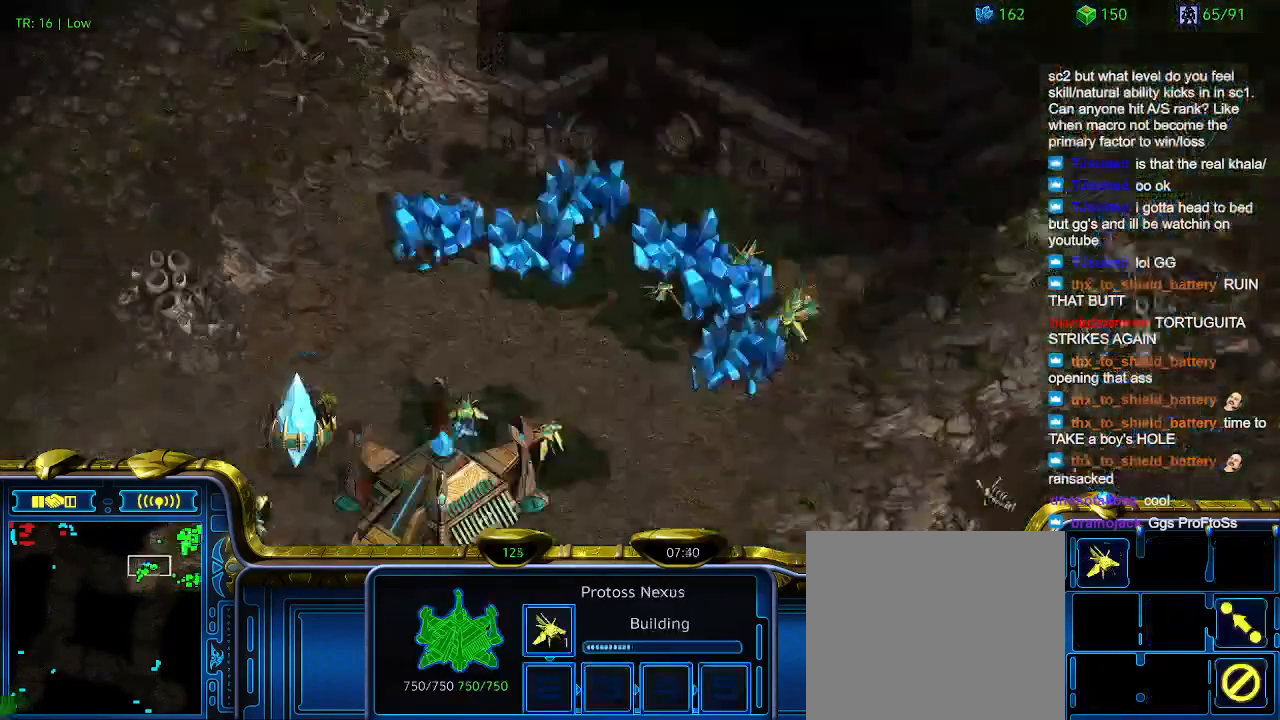
{"keys": [], "events": []}